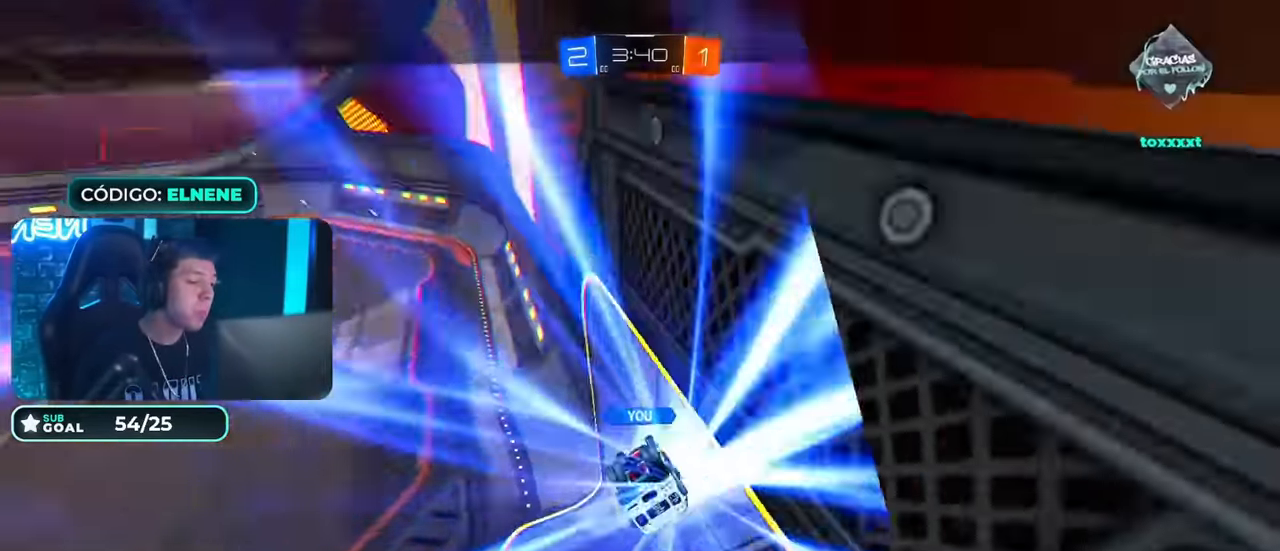
Gameplay with a controller (PlayStation layout); each line is a JSON object with the inputs held at the frame after it. "events" lists button and stick changes between this image and that frame as [ms after this image, input, new state], when the widget could be followed in between.
{"buttons": [], "left_stick": "center", "right_stick": "center", "events": [[117, "CROSS", "down"], [267, "CROSS", "up"]]}
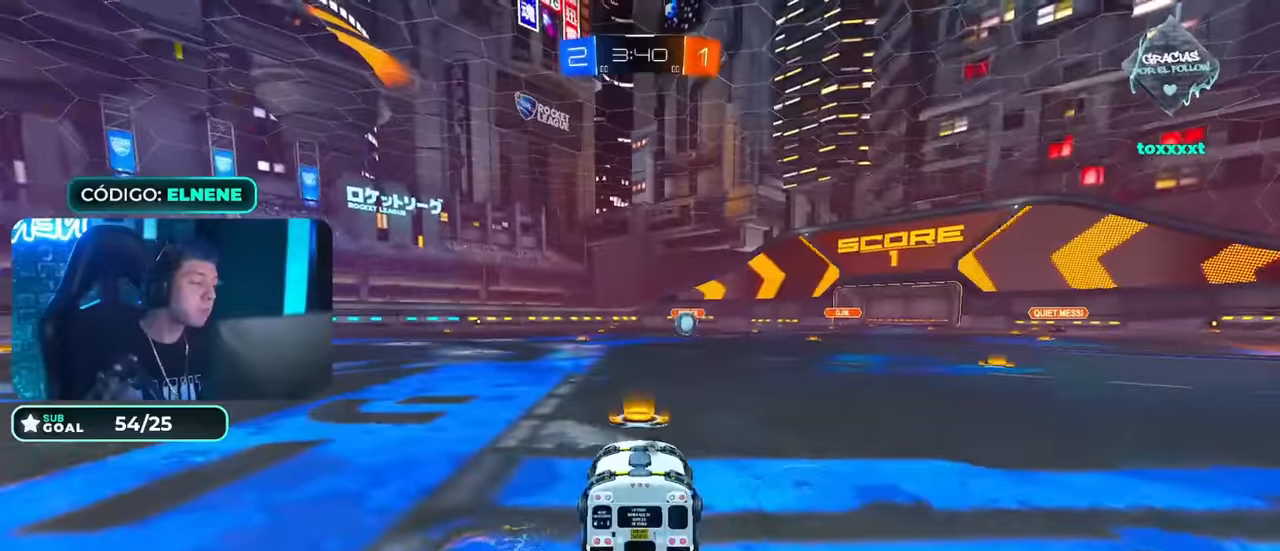
{"buttons": [], "left_stick": "right", "right_stick": "center", "events": [[150, "R2", "down"], [150, "left_stick", "left"], [250, "left_stick", "right"], [334, "L2", "down"], [351, "left_stick", "down-left"], [367, "R2", "up"], [467, "left_stick", "right"], [484, "L2", "up"]]}
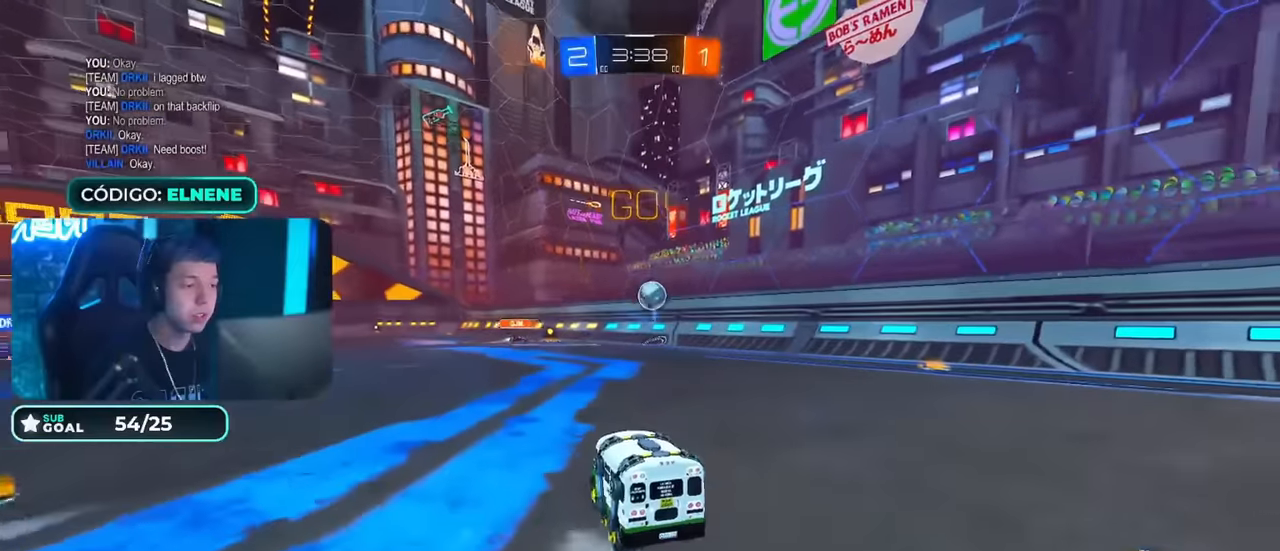
{"buttons": [], "left_stick": "center", "right_stick": "center", "events": [[167, "left_stick", "down"], [184, "L2", "down"], [234, "CROSS", "down"], [284, "L3", "down"], [400, "L3", "up"], [467, "CROSS", "up"], [467, "L2", "up"], [467, "left_stick", "center"]]}
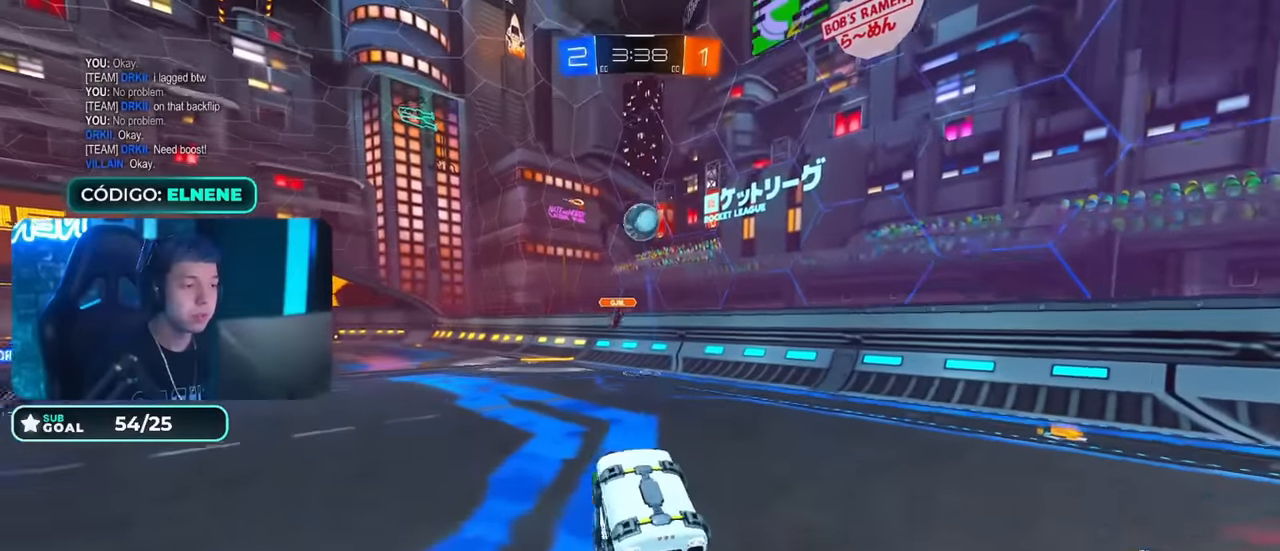
{"buttons": ["CIRCLE", "L2", "R2"], "left_stick": "right", "right_stick": "center", "events": [[17, "CROSS", "down"], [84, "left_stick", "down-left"], [167, "CIRCLE", "down"], [167, "CROSS", "up"], [167, "R2", "down"], [184, "L2", "down"], [184, "left_stick", "down-right"], [267, "CROSS", "down"], [284, "left_stick", "right"], [384, "CROSS", "up"]]}
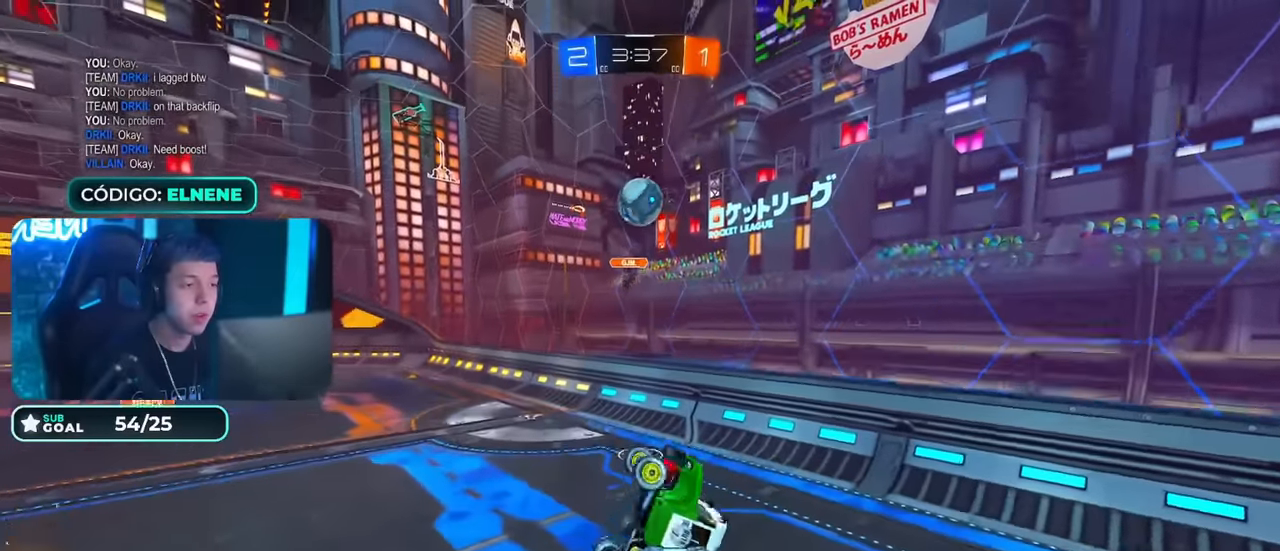
{"buttons": ["CIRCLE", "R2"], "left_stick": "down-right", "right_stick": "center", "events": [[367, "L2", "up"], [434, "left_stick", "down-right"]]}
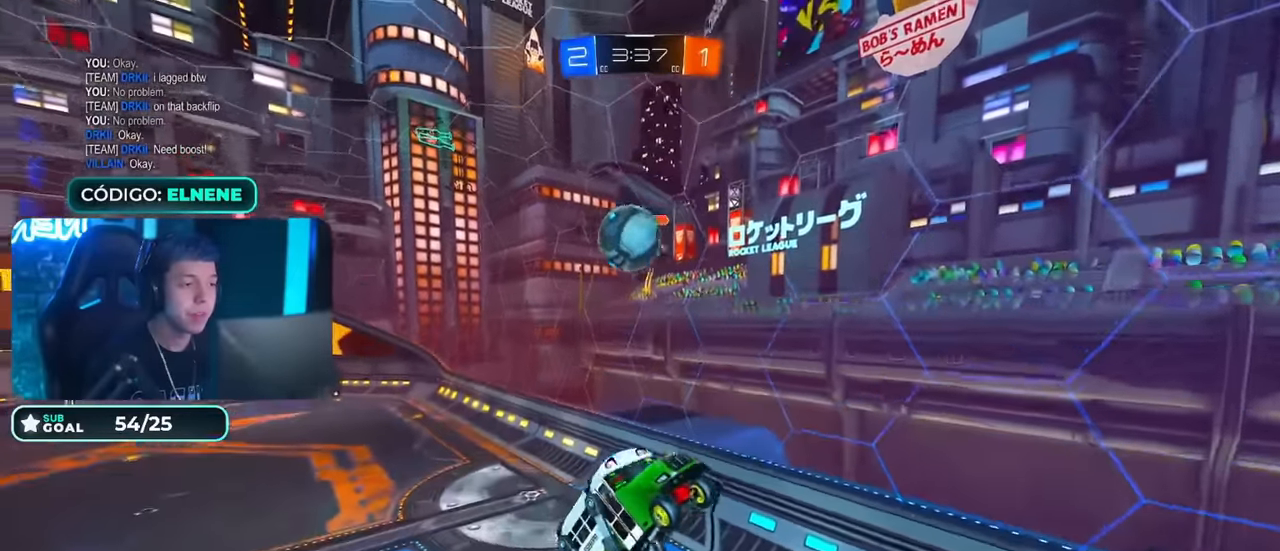
{"buttons": ["L2", "R2"], "left_stick": "up-right", "right_stick": "center", "events": [[317, "CIRCLE", "up"], [351, "L2", "down"], [351, "left_stick", "right"], [484, "left_stick", "up-right"]]}
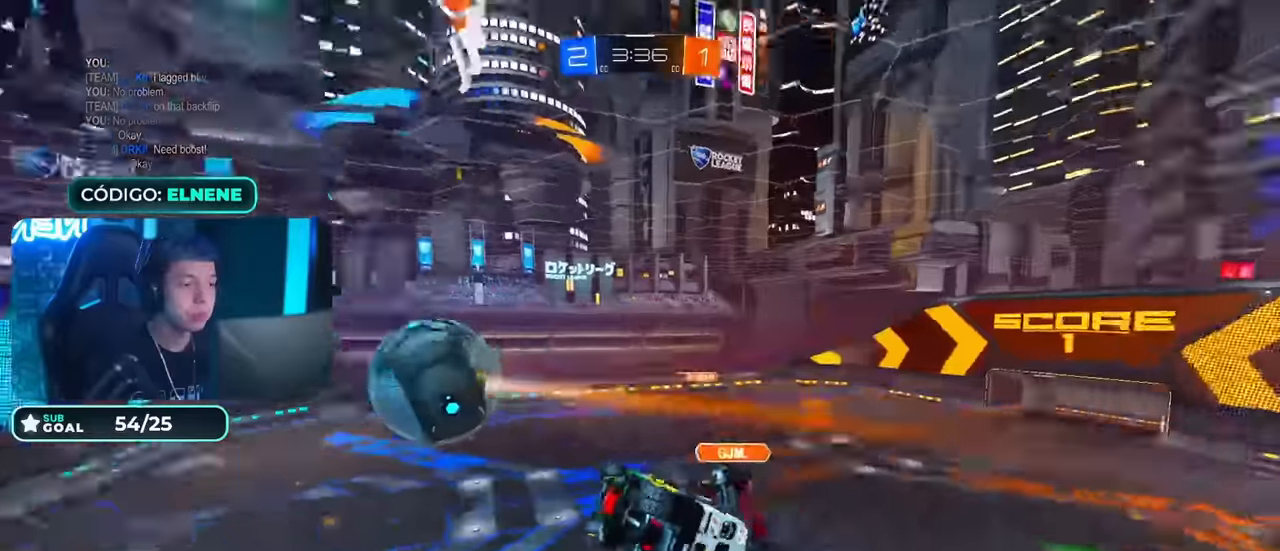
{"buttons": ["L2"], "left_stick": "up-right", "right_stick": "center", "events": [[184, "R2", "up"]]}
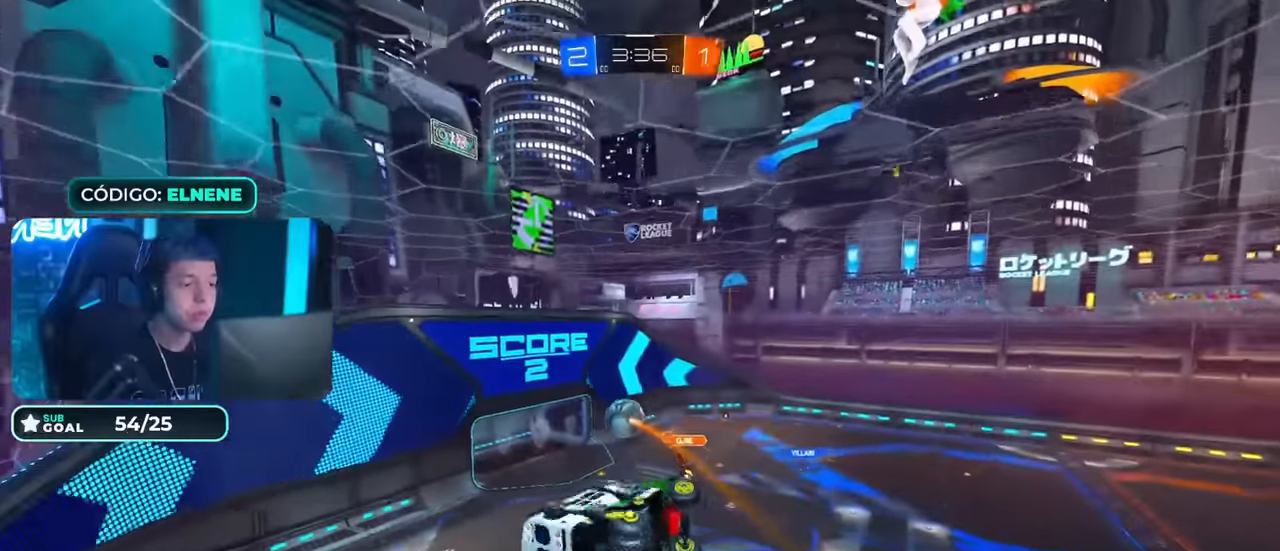
{"buttons": ["L2"], "left_stick": "up-right", "right_stick": "center", "events": []}
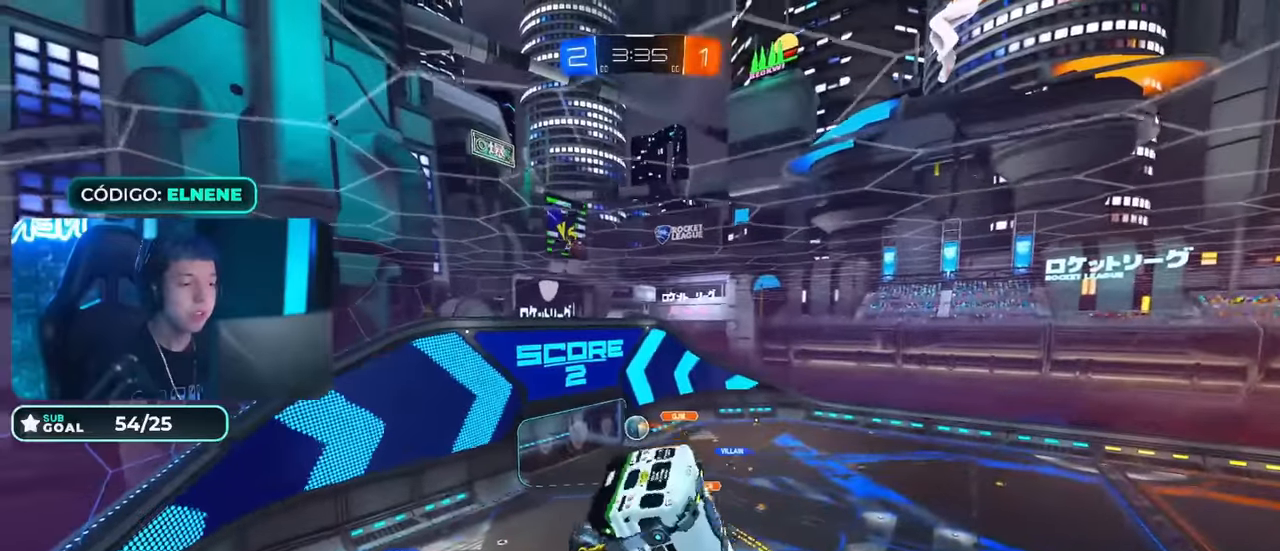
{"buttons": ["L2"], "left_stick": "right", "right_stick": "center", "events": [[33, "left_stick", "right"]]}
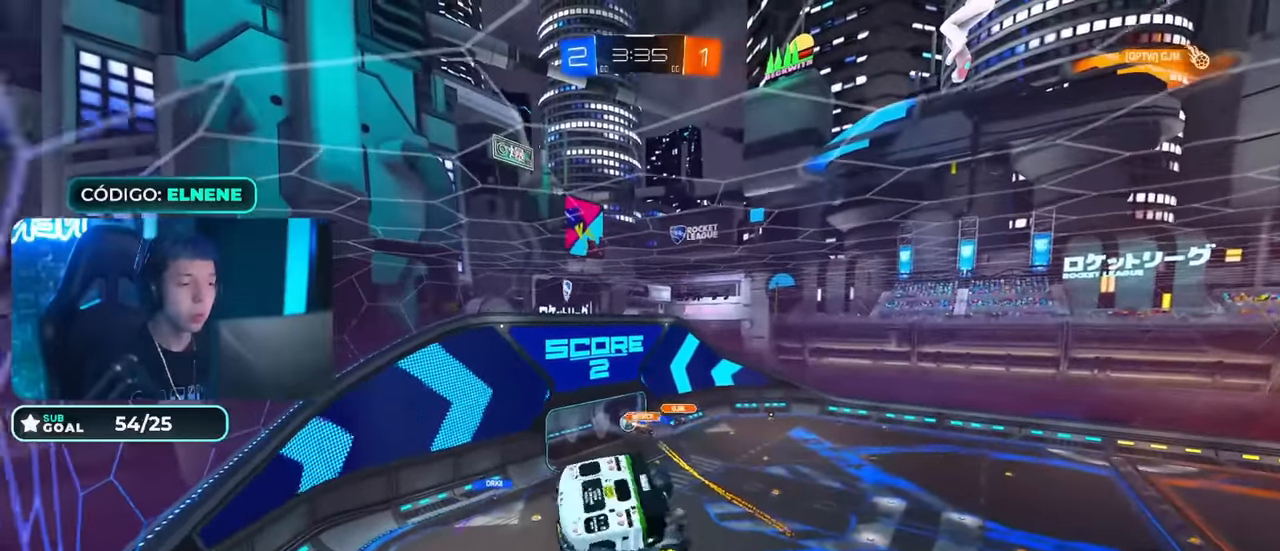
{"buttons": ["R2"], "left_stick": "center", "right_stick": "center", "events": [[251, "L2", "up"], [251, "left_stick", "center"], [484, "R2", "down"]]}
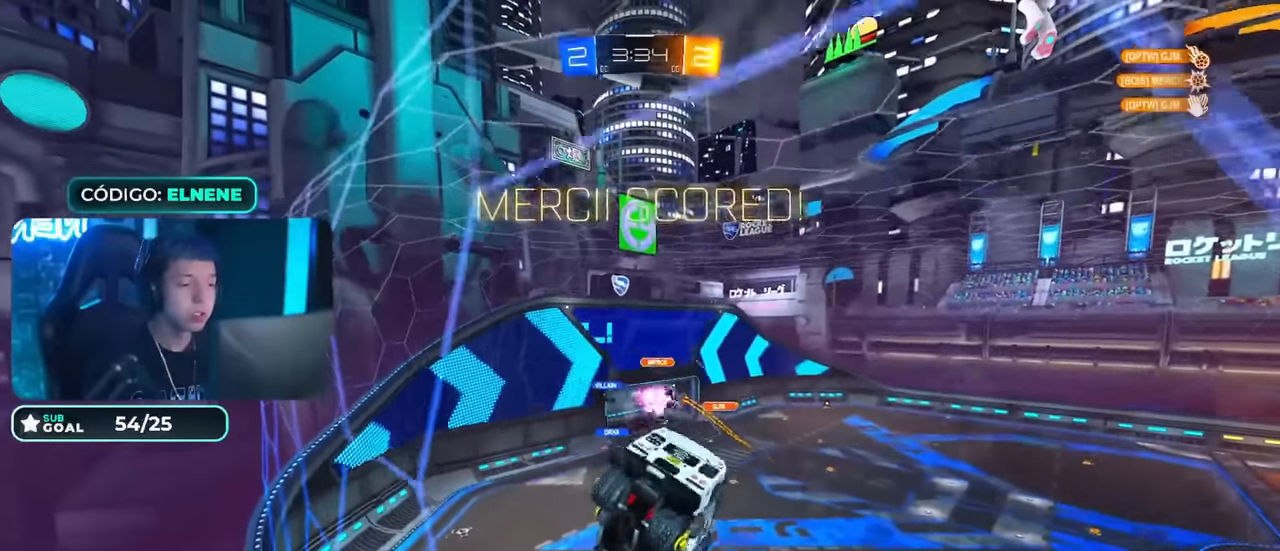
{"buttons": ["CIRCLE", "R2"], "left_stick": "left", "right_stick": "center", "events": [[17, "left_stick", "left"], [100, "CIRCLE", "down"]]}
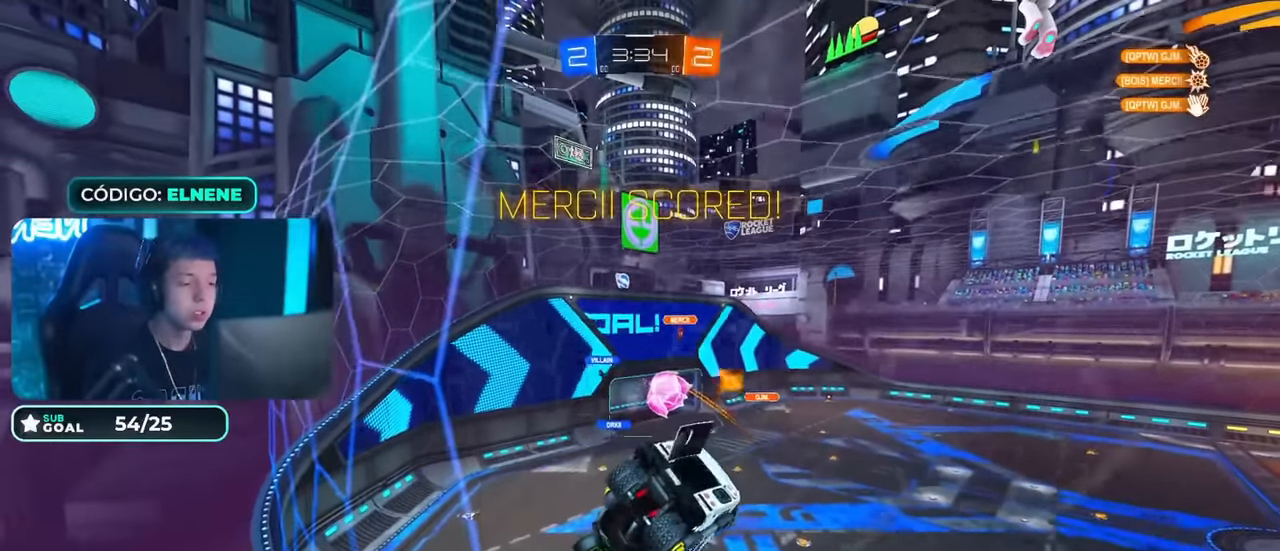
{"buttons": ["CIRCLE", "R2"], "left_stick": "center", "right_stick": "center", "events": [[234, "CIRCLE", "up"], [368, "CIRCLE", "down"], [468, "left_stick", "center"]]}
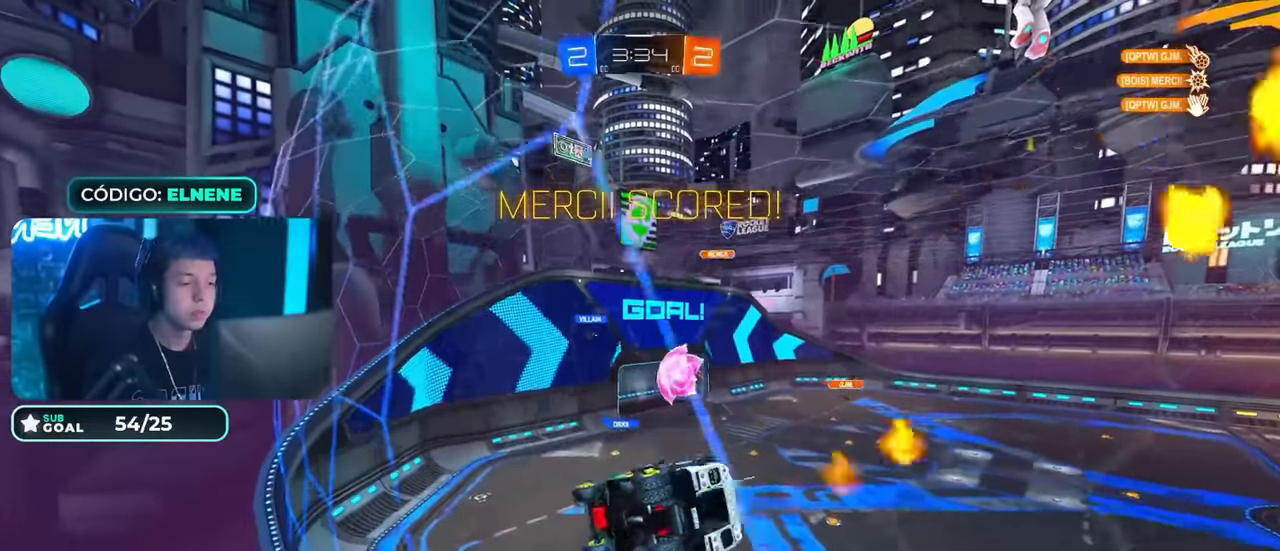
{"buttons": ["CROSS", "CIRCLE", "TRIANGLE", "L2", "R2"], "left_stick": "down", "right_stick": "center", "events": [[67, "left_stick", "down-left"], [267, "CROSS", "down"], [317, "L2", "down"], [317, "left_stick", "up-right"], [350, "CROSS", "up"], [417, "CROSS", "down"], [450, "TRIANGLE", "down"], [484, "left_stick", "down"]]}
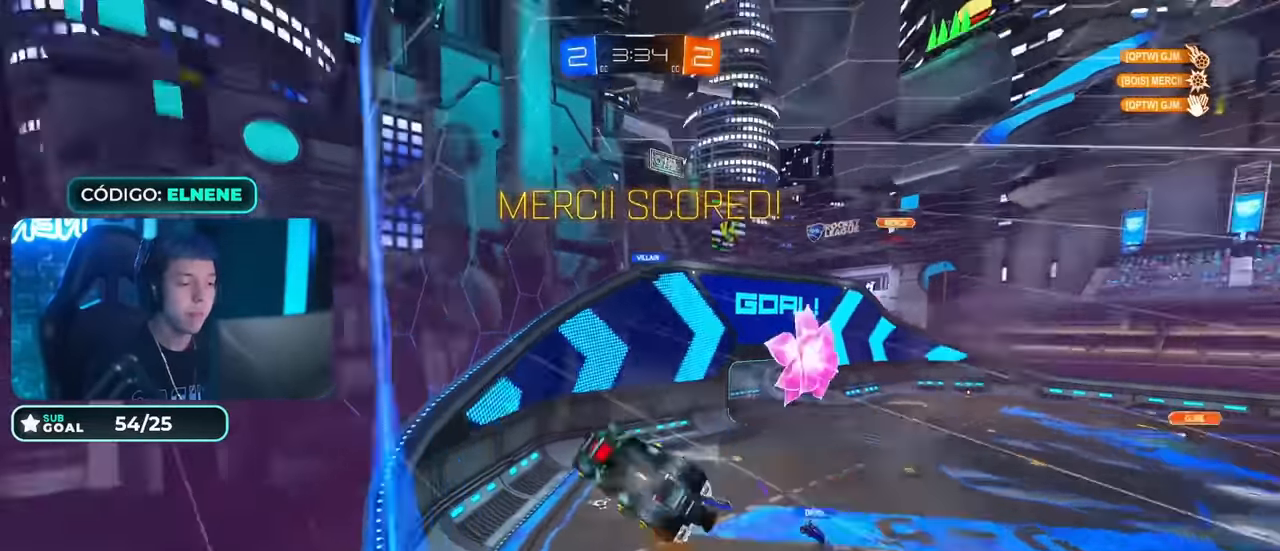
{"buttons": ["R2"], "left_stick": "down-right", "right_stick": "center", "events": [[150, "TRIANGLE", "up"], [167, "L2", "up"], [184, "CROSS", "up"], [234, "left_stick", "up-right"], [401, "CIRCLE", "up"], [467, "left_stick", "down-right"]]}
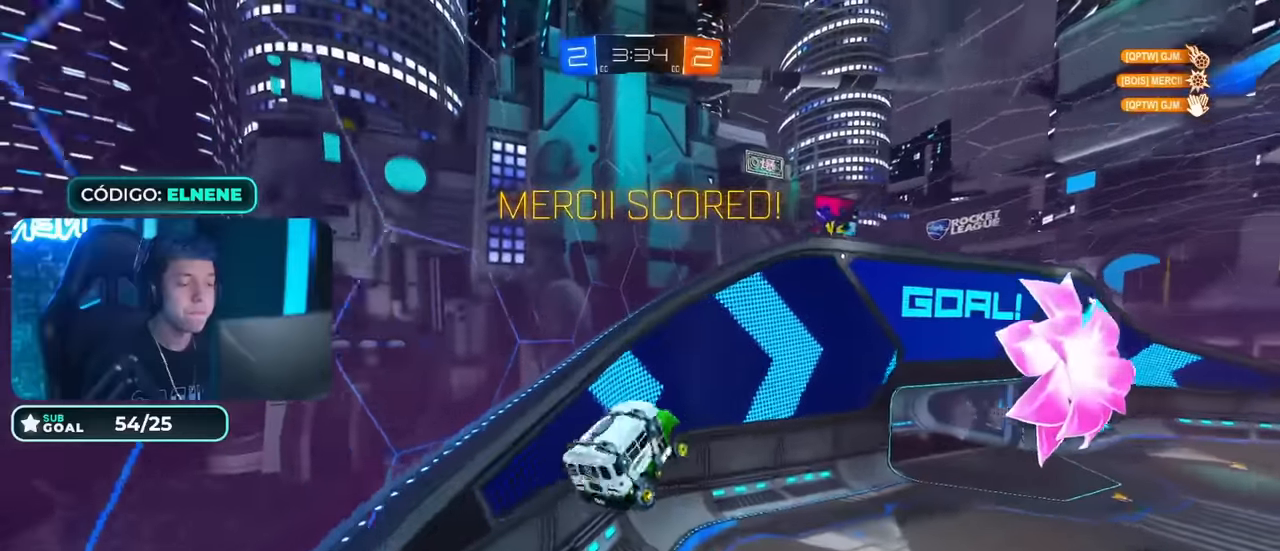
{"buttons": ["CIRCLE", "R2"], "left_stick": "center", "right_stick": "center", "events": [[17, "SQUARE", "down"], [50, "L2", "down"], [217, "L2", "up"], [217, "left_stick", "center"], [250, "SQUARE", "up"], [350, "left_stick", "down"], [417, "CIRCLE", "down"], [500, "left_stick", "center"]]}
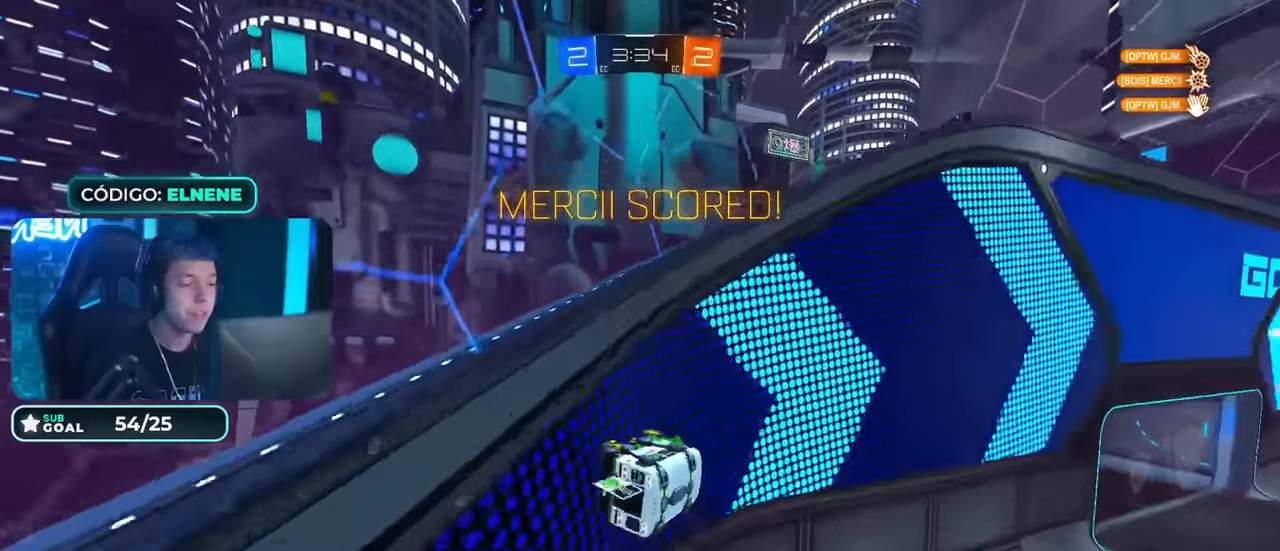
{"buttons": ["CIRCLE", "R2"], "left_stick": "down-left", "right_stick": "center", "events": [[150, "left_stick", "right"], [284, "left_stick", "center"], [484, "left_stick", "down-left"]]}
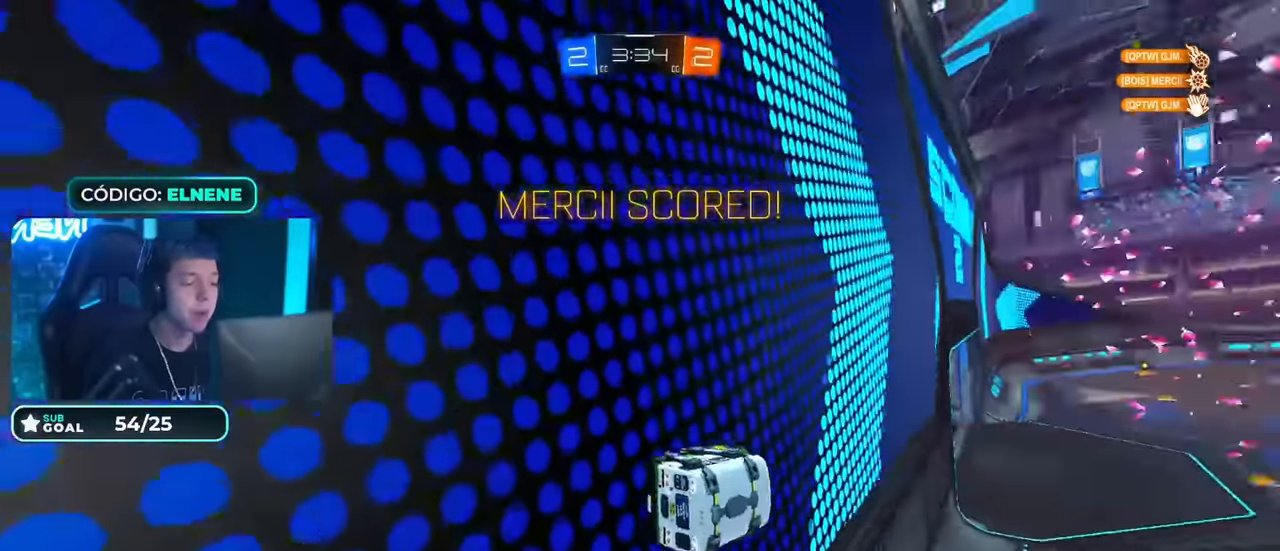
{"buttons": ["R2"], "left_stick": "center", "right_stick": "center", "events": [[150, "left_stick", "center"], [183, "CROSS", "down"], [200, "left_stick", "up"], [283, "CROSS", "up"], [317, "CROSS", "down"], [434, "CIRCLE", "up"], [467, "CROSS", "up"], [484, "left_stick", "center"]]}
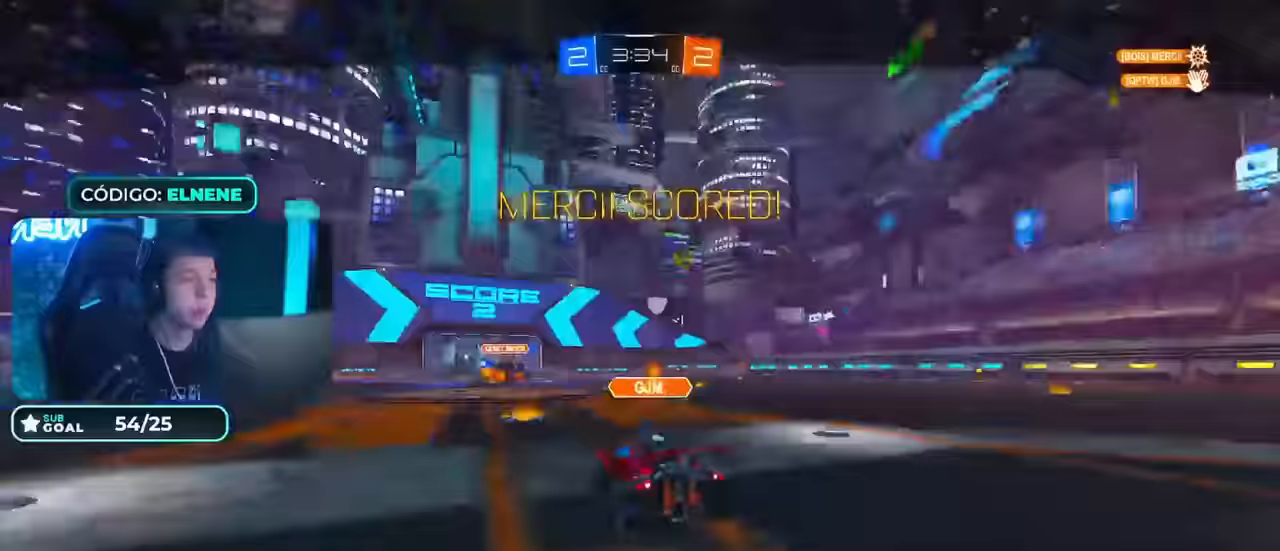
{"buttons": ["L1"], "left_stick": "center", "right_stick": "center", "events": [[17, "R2", "up"], [267, "L1", "down"]]}
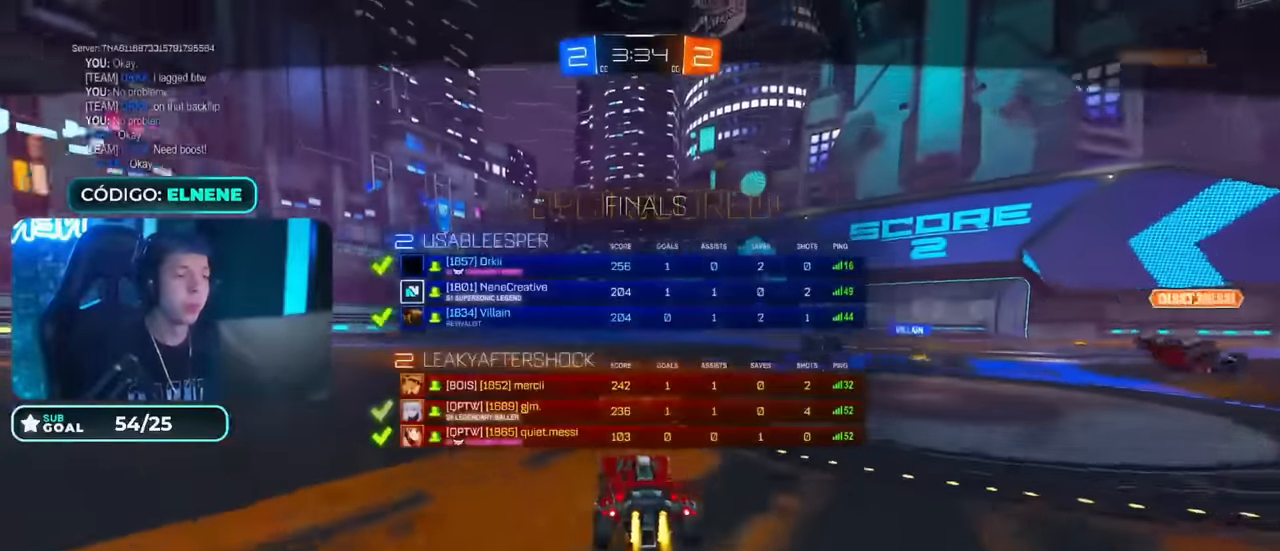
{"buttons": [], "left_stick": "center", "right_stick": "center", "events": [[133, "L1", "up"]]}
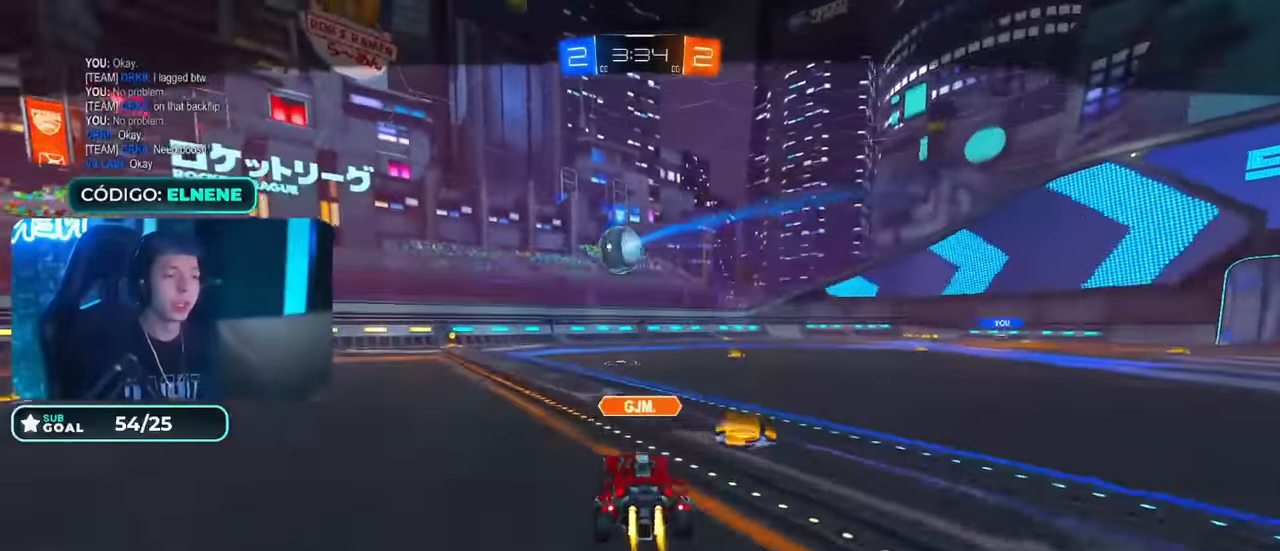
{"buttons": ["R3"], "left_stick": "center", "right_stick": "center", "events": [[167, "R3", "down"]]}
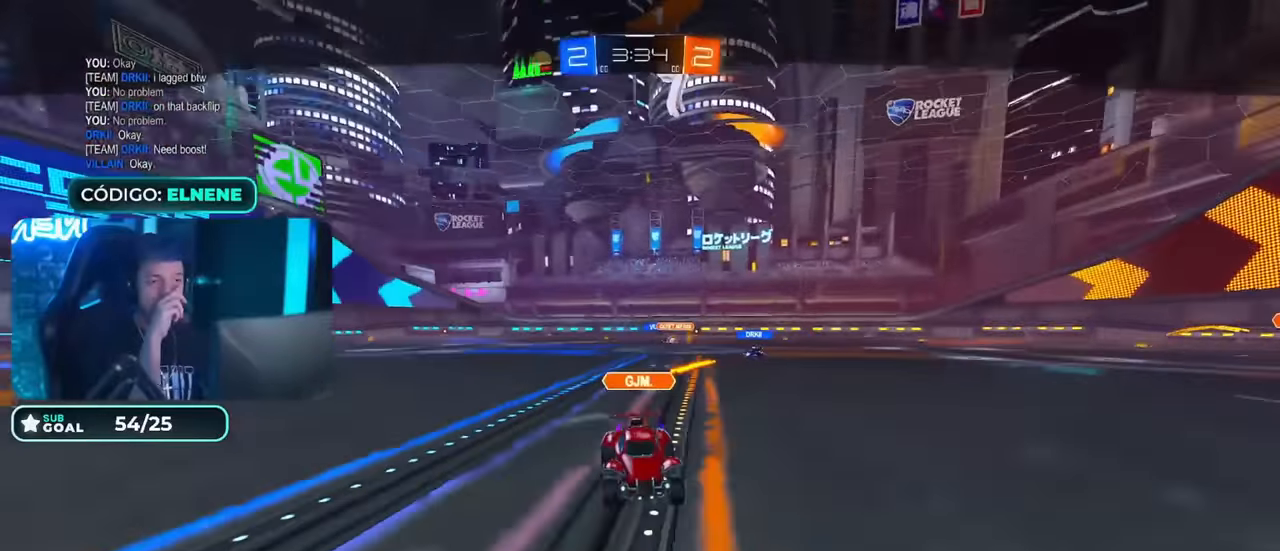
{"buttons": ["R3"], "left_stick": "center", "right_stick": "center", "events": []}